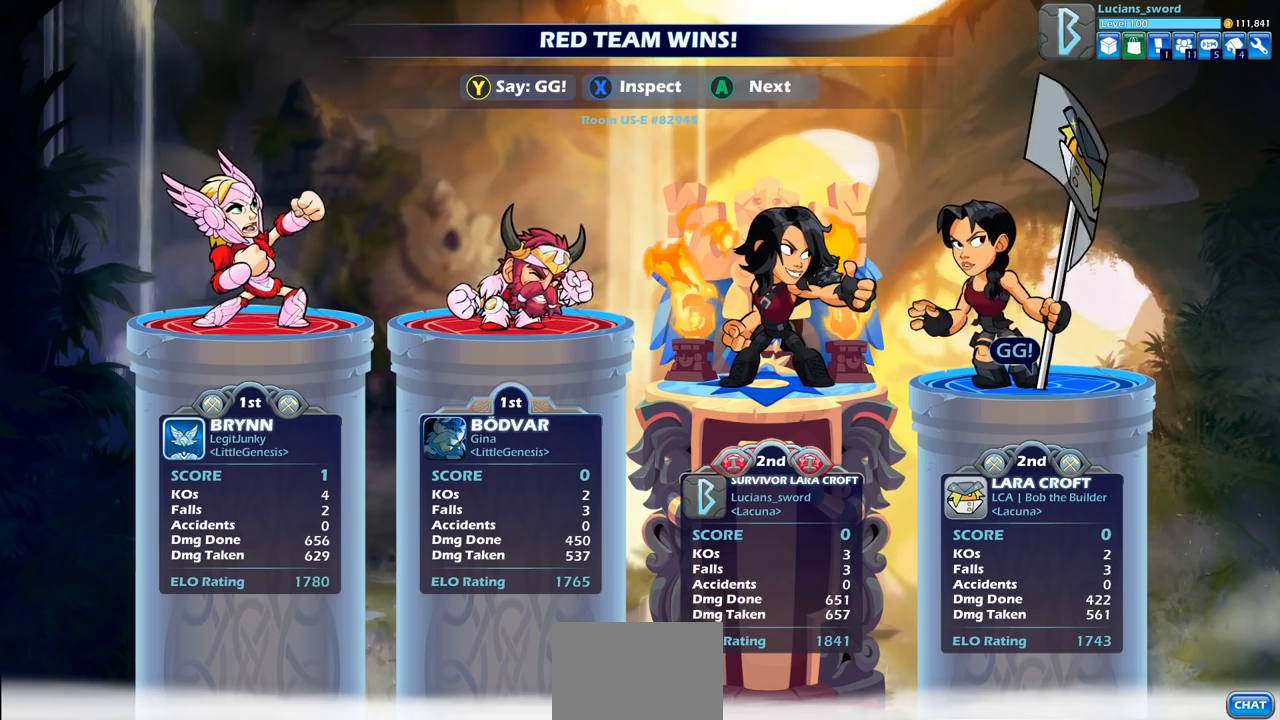
Gameplay with a controller (PlayStation layout); each line is a JSON object with the inputs held at the frame after it. "events" lists button and stick changes between this image and that frame as [ms after this image, input, new state], when the widget could be followed in between.
{"buttons": ["TRIANGLE"], "left_stick": "center", "right_stick": "center", "events": [[250, "TRIANGLE", "down"], [350, "TRIANGLE", "up"], [433, "TRIANGLE", "down"]]}
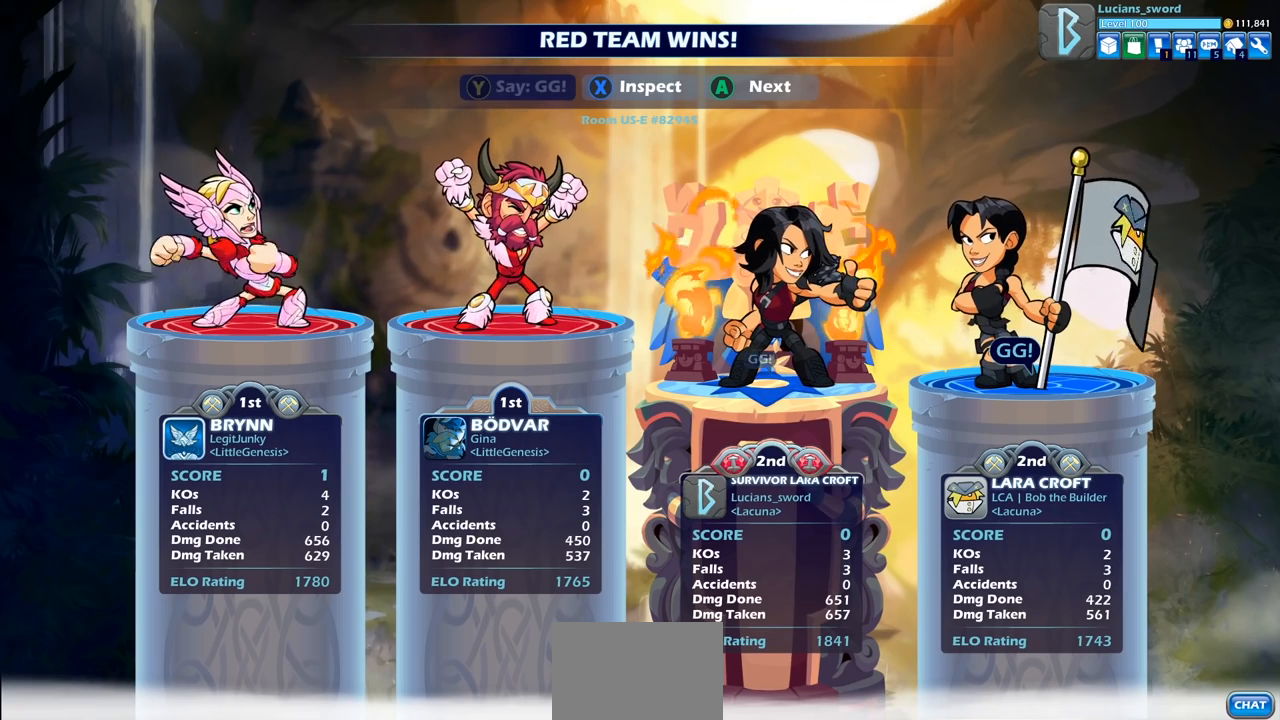
{"buttons": [], "left_stick": "center", "right_stick": "center", "events": [[17, "TRIANGLE", "up"], [117, "TRIANGLE", "down"], [183, "TRIANGLE", "up"], [317, "TRIANGLE", "down"], [417, "TRIANGLE", "up"]]}
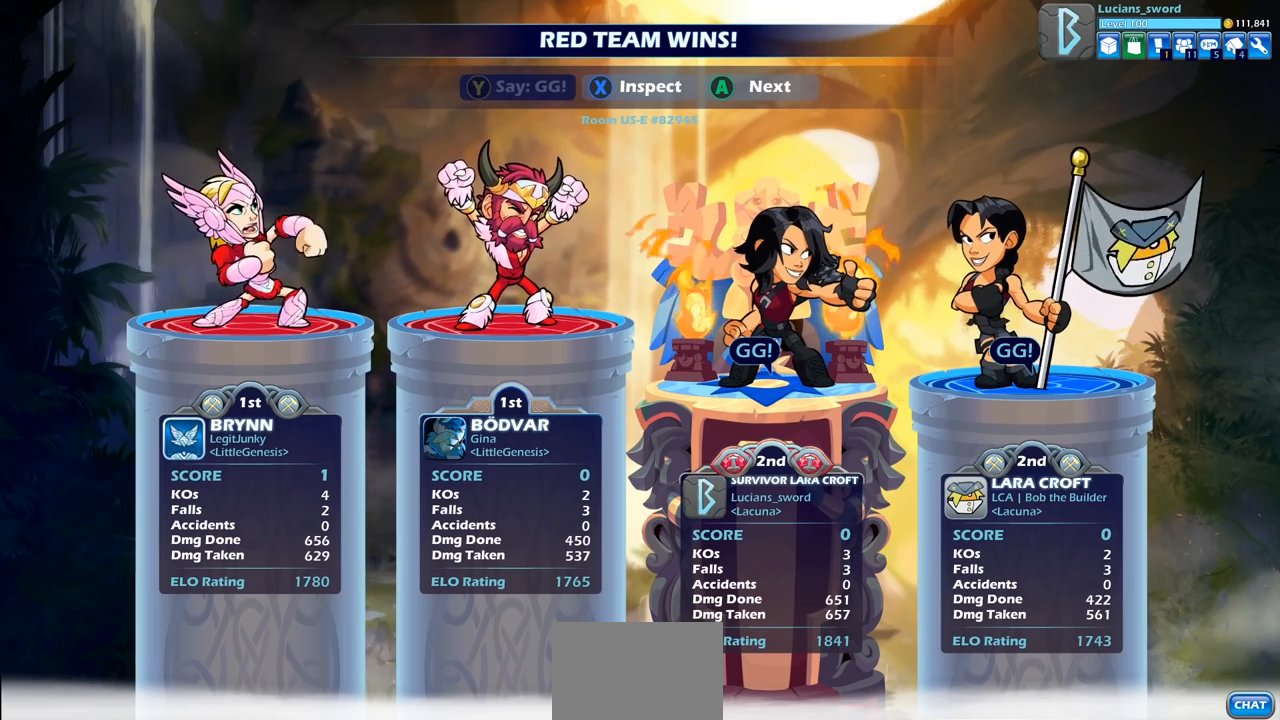
{"buttons": [], "left_stick": "center", "right_stick": "center", "events": []}
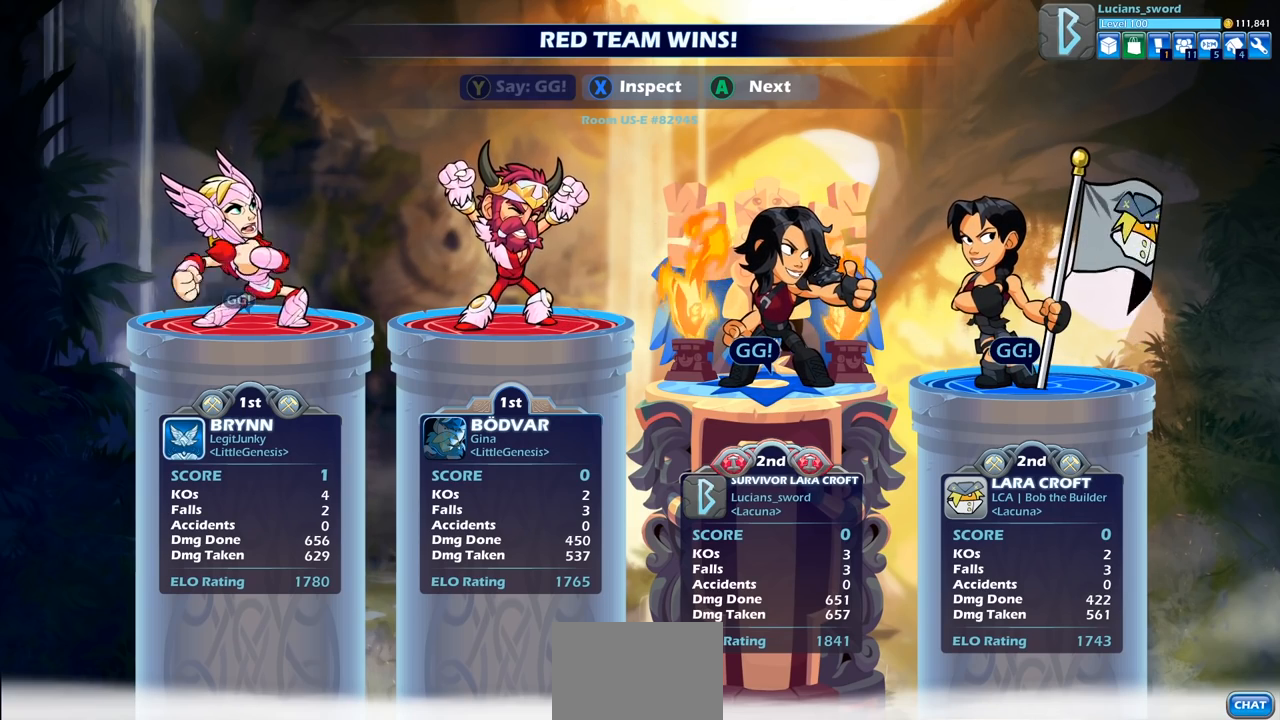
{"buttons": [], "left_stick": "center", "right_stick": "center", "events": [[100, "TRIANGLE", "down"], [200, "TRIANGLE", "up"]]}
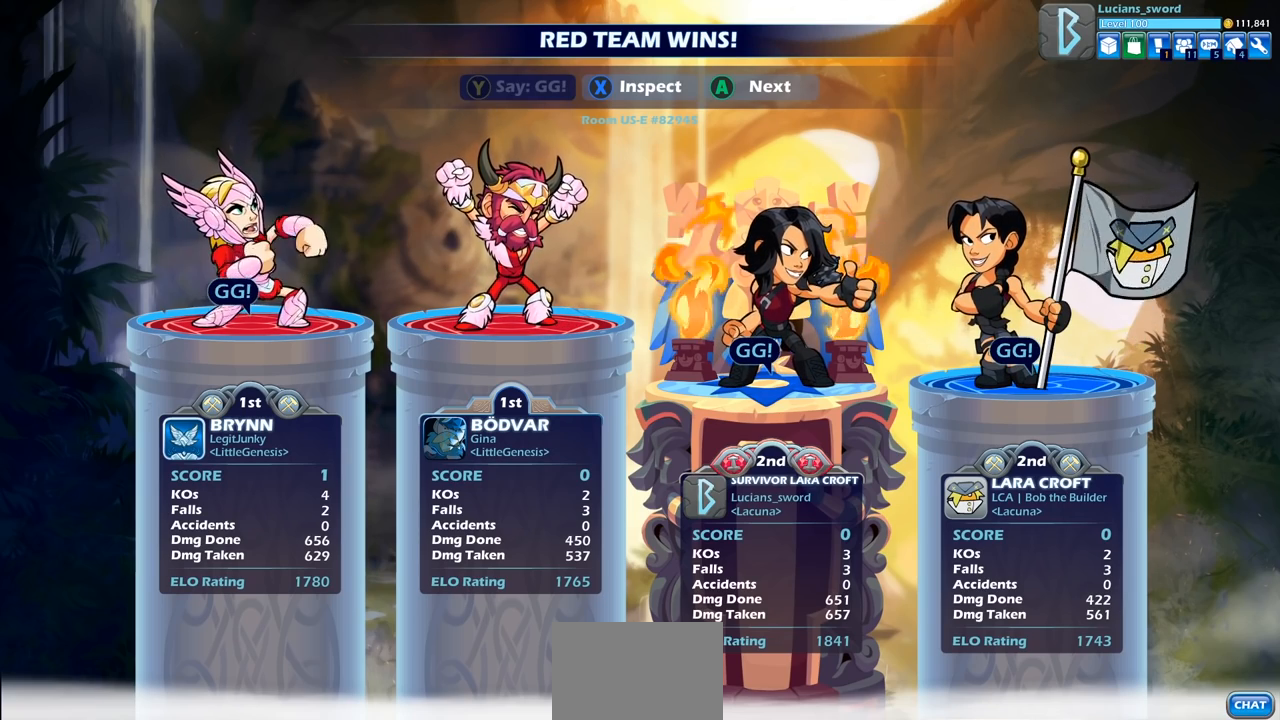
{"buttons": [], "left_stick": "center", "right_stick": "center", "events": [[267, "CROSS", "down"], [367, "CROSS", "up"]]}
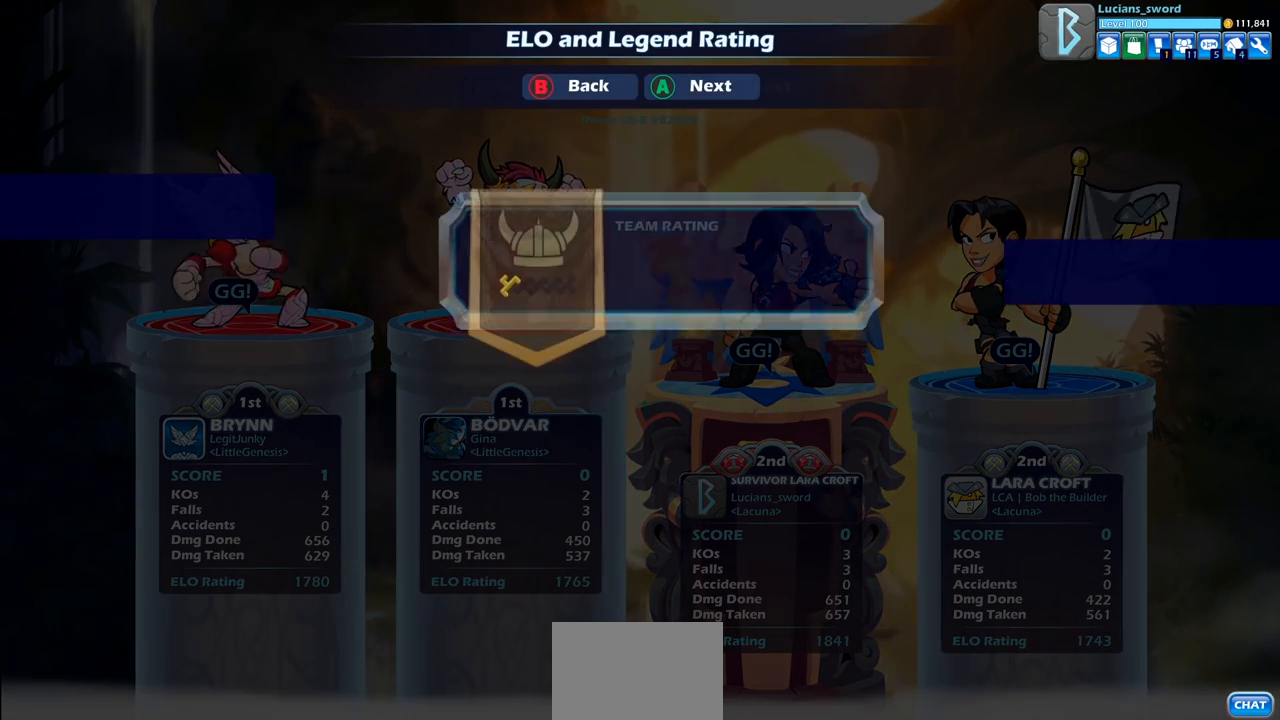
{"buttons": [], "left_stick": "center", "right_stick": "center", "events": [[83, "CROSS", "down"], [200, "CROSS", "up"]]}
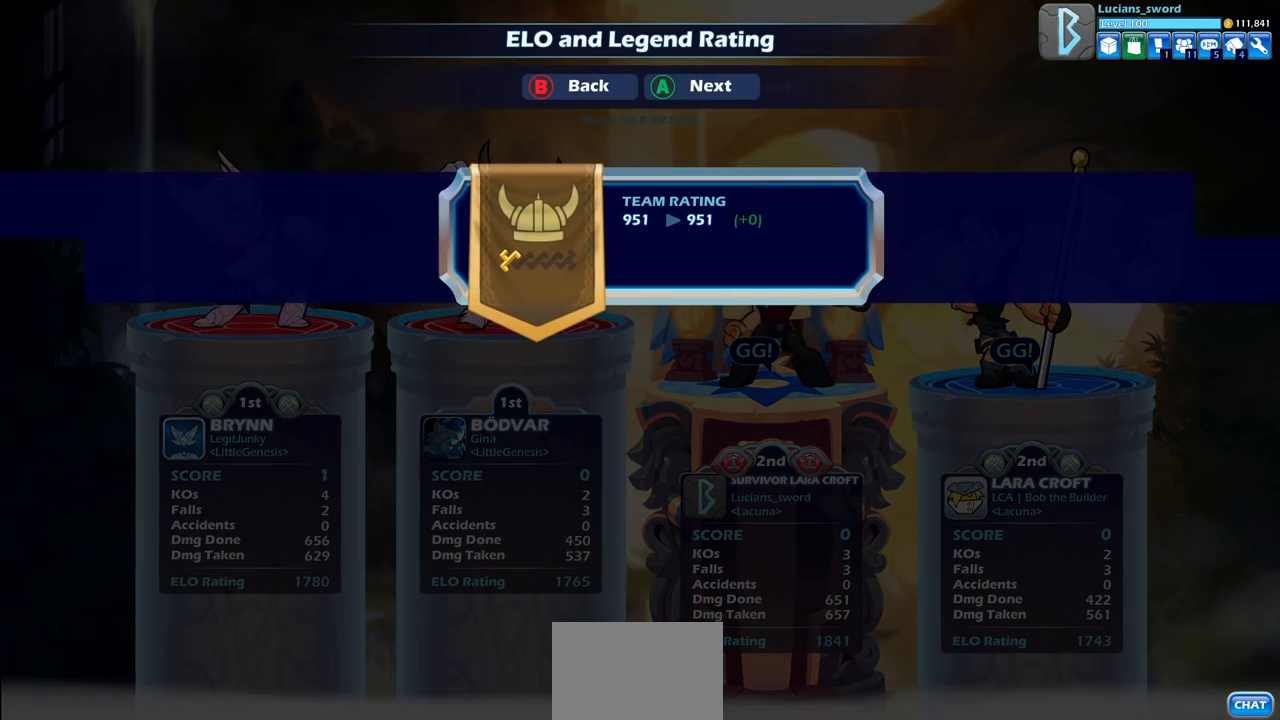
{"buttons": [], "left_stick": "center", "right_stick": "center", "events": [[183, "CROSS", "down"], [317, "CROSS", "up"]]}
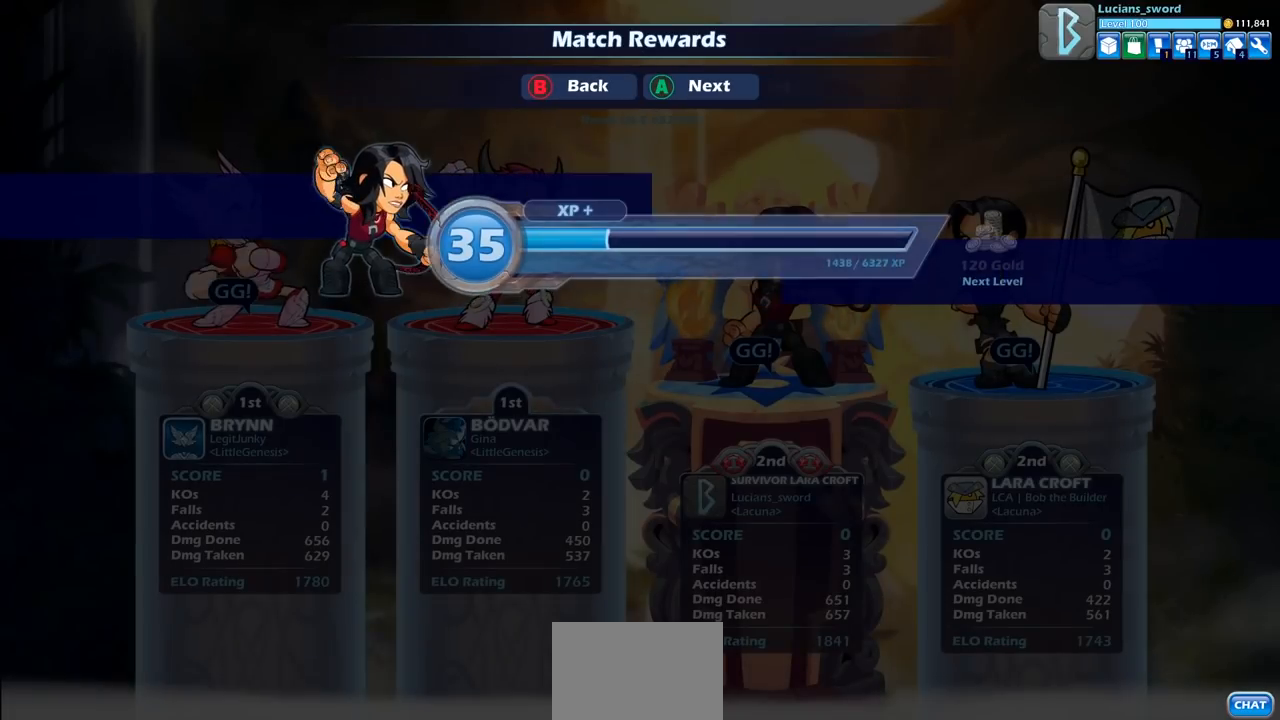
{"buttons": [], "left_stick": "center", "right_stick": "center", "events": [[217, "CROSS", "down"], [350, "CROSS", "up"]]}
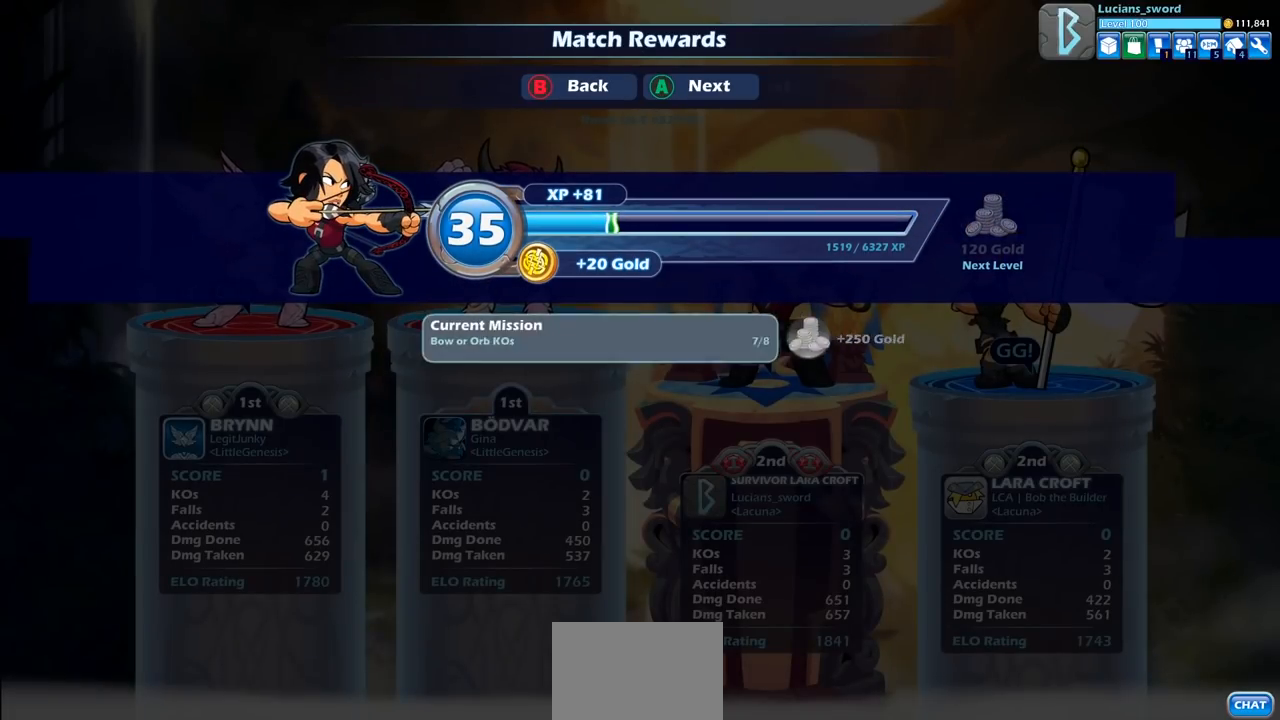
{"buttons": [], "left_stick": "center", "right_stick": "center", "events": [[333, "CROSS", "down"], [467, "CROSS", "up"]]}
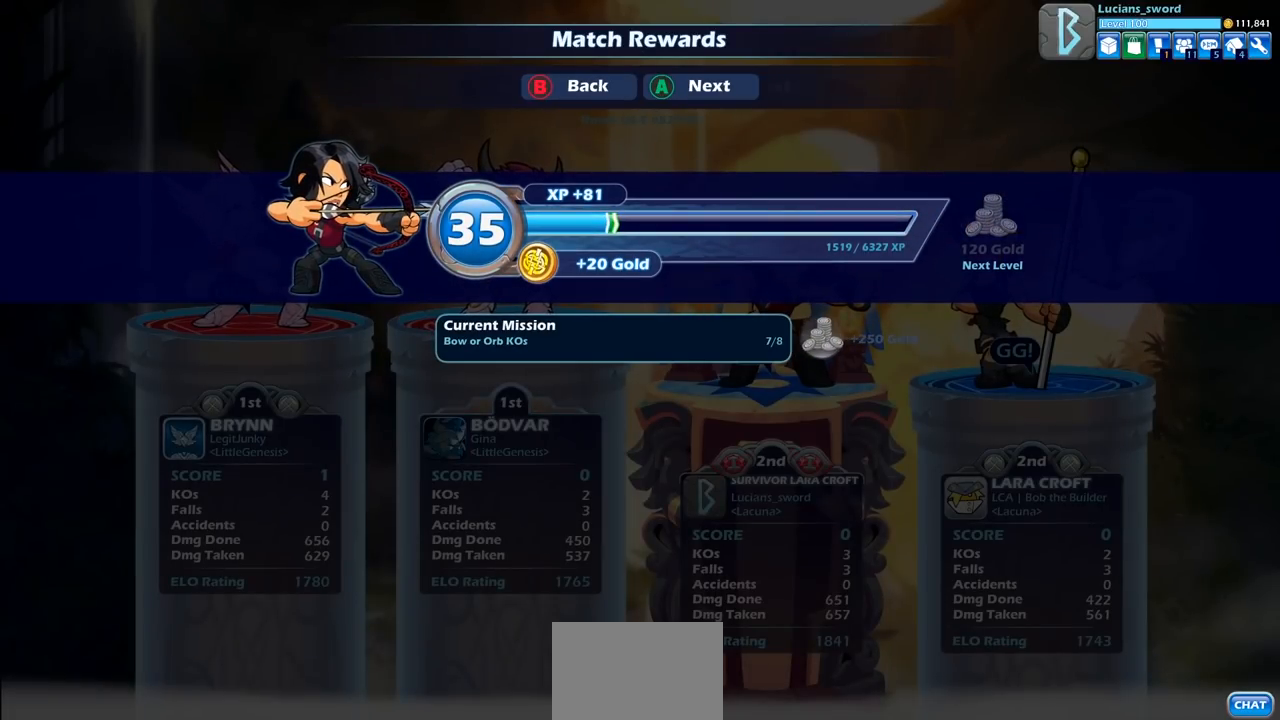
{"buttons": [], "left_stick": "center", "right_stick": "center", "events": []}
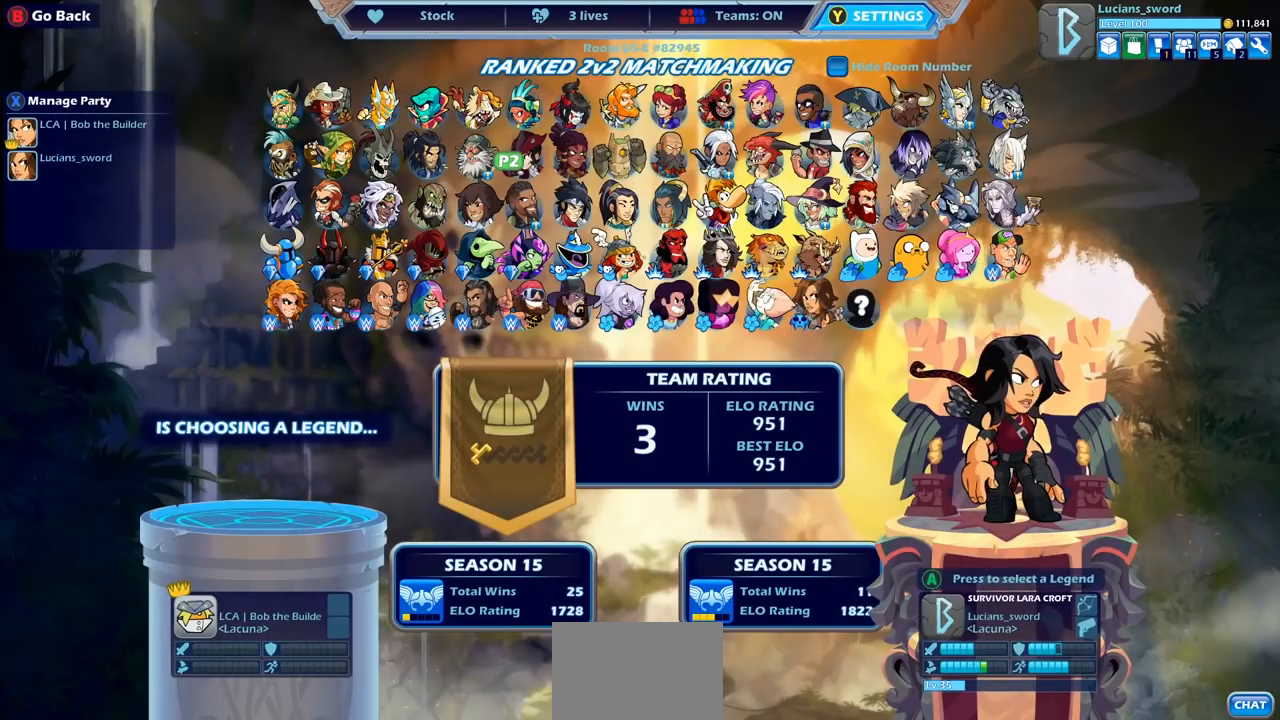
{"buttons": [], "left_stick": "center", "right_stick": "center", "events": []}
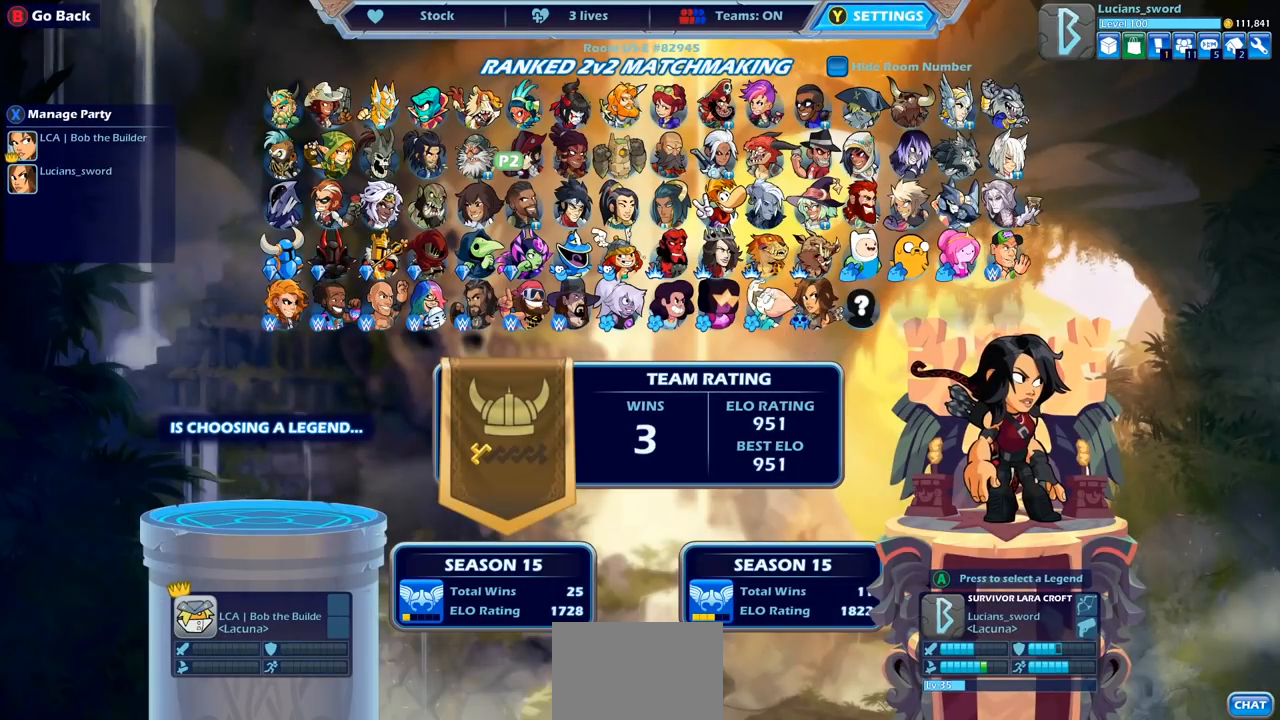
{"buttons": [], "left_stick": "center", "right_stick": "center", "events": []}
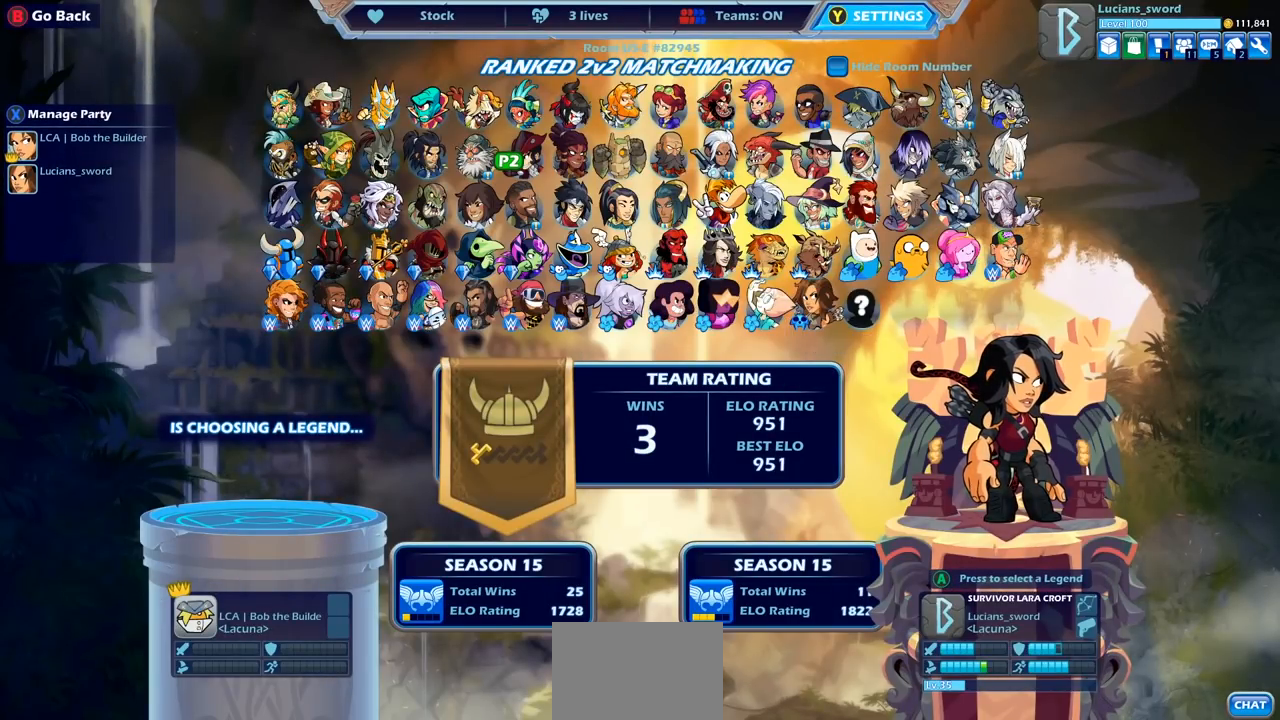
{"buttons": [], "left_stick": "center", "right_stick": "center", "events": []}
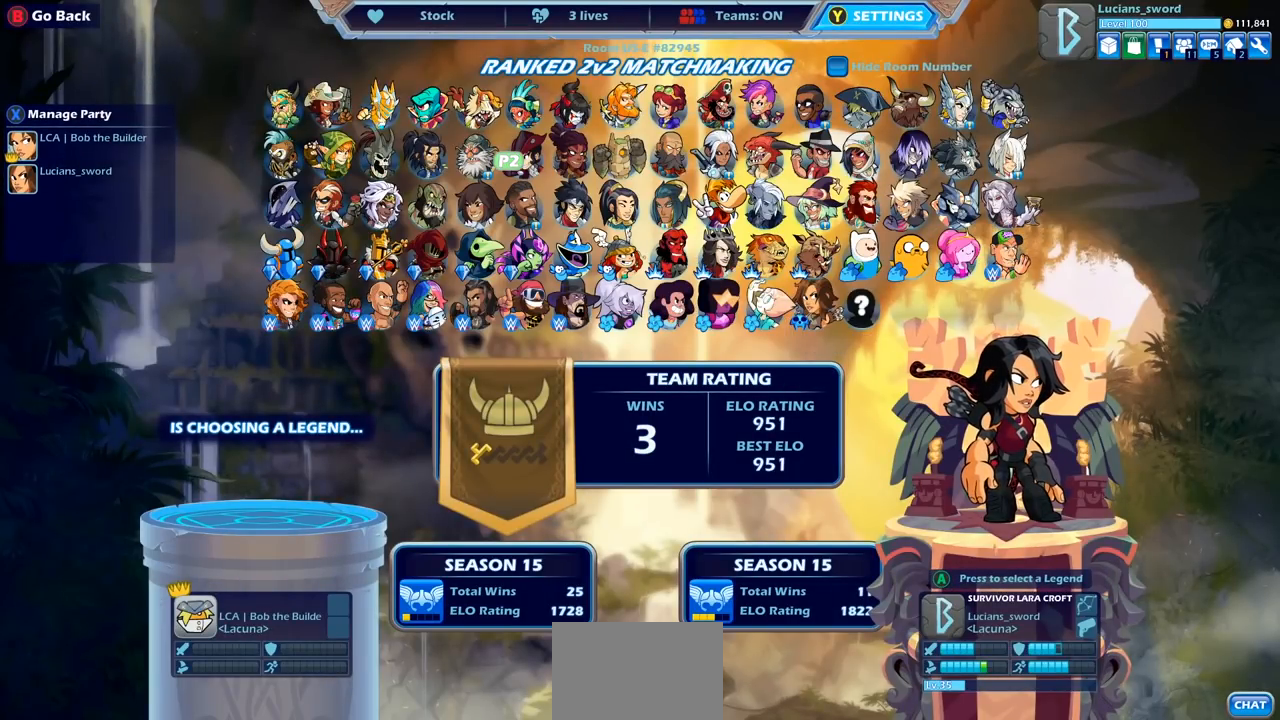
{"buttons": [], "left_stick": "center", "right_stick": "center", "events": []}
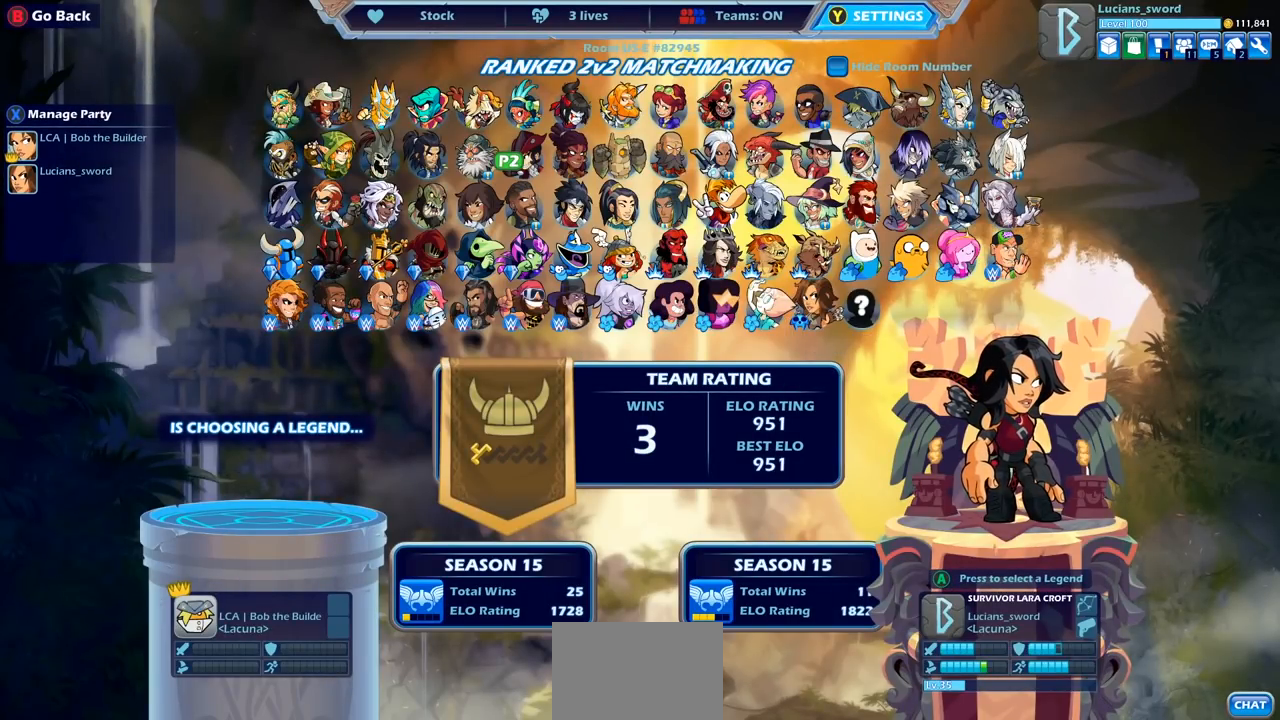
{"buttons": [], "left_stick": "center", "right_stick": "center", "events": []}
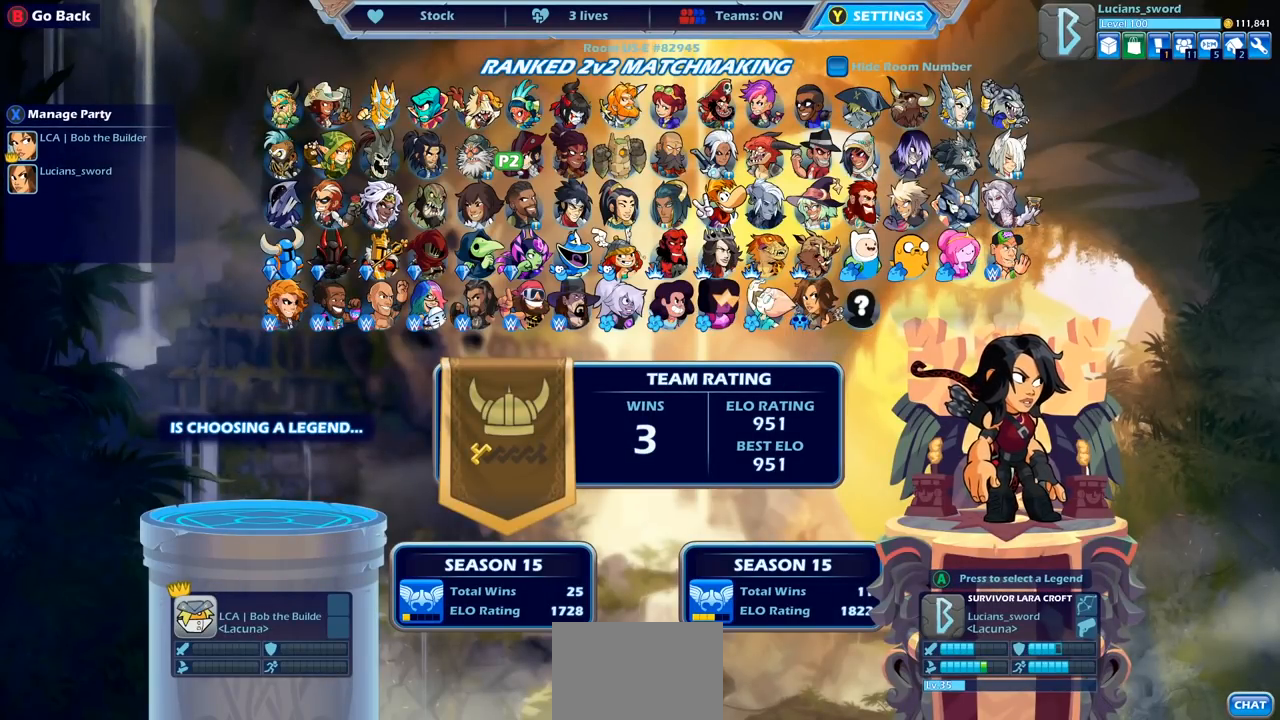
{"buttons": [], "left_stick": "center", "right_stick": "center", "events": []}
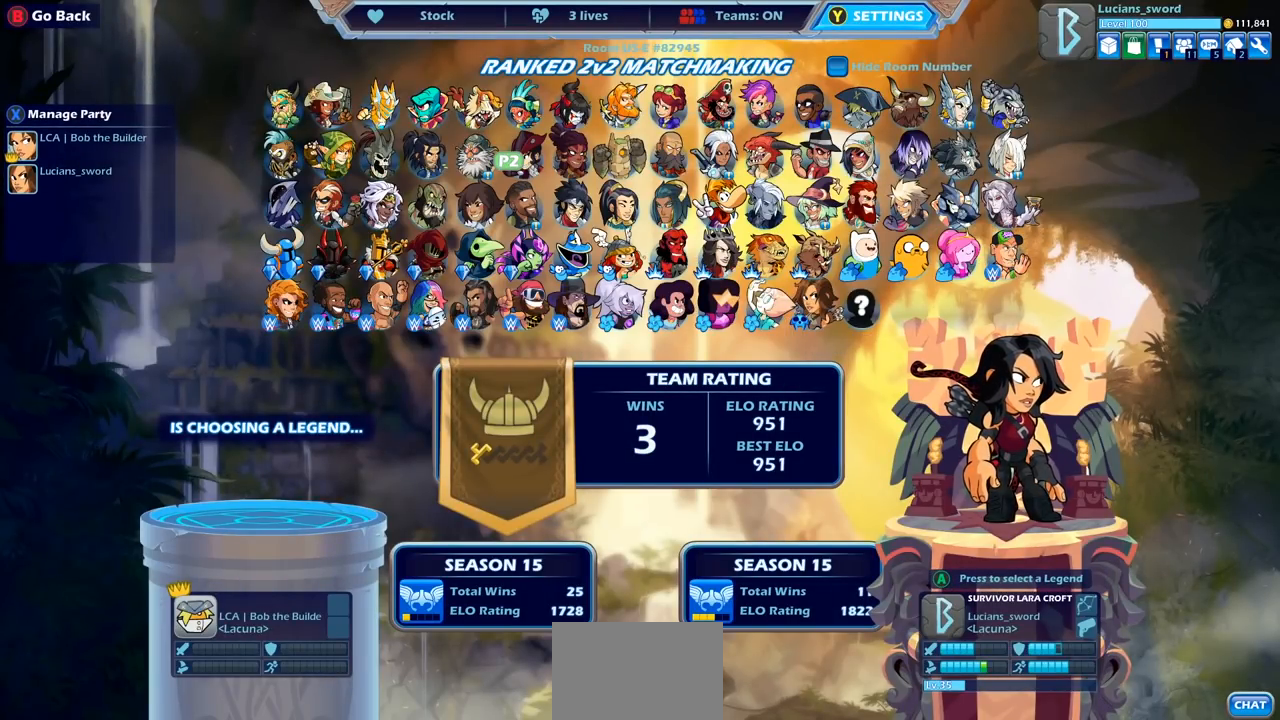
{"buttons": [], "left_stick": "center", "right_stick": "center", "events": []}
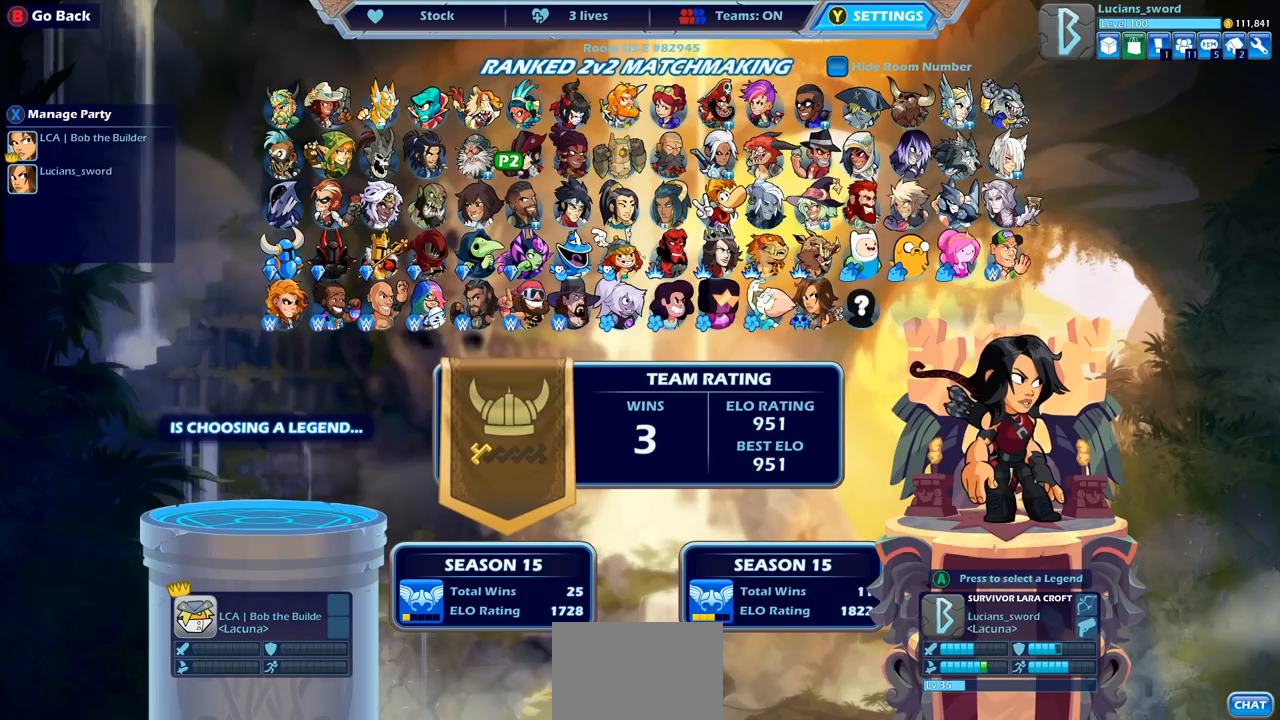
{"buttons": [], "left_stick": "center", "right_stick": "center", "events": [[383, "CROSS", "down"], [483, "CROSS", "up"]]}
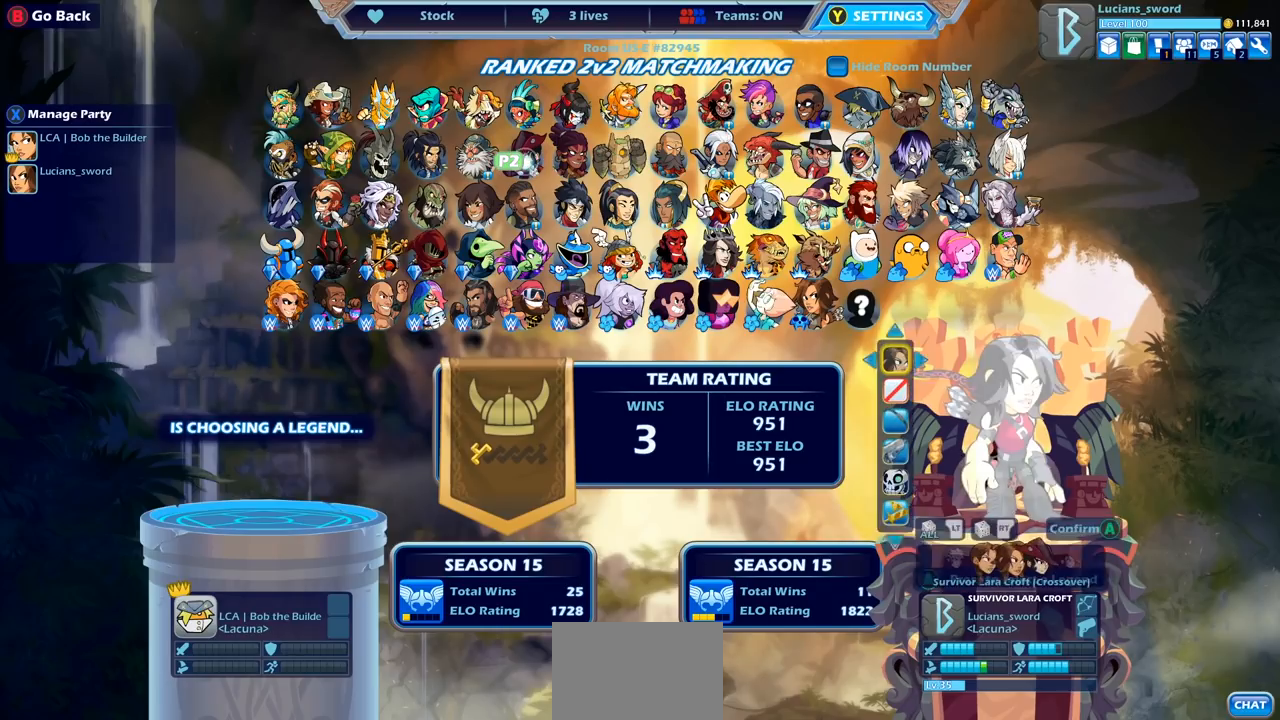
{"buttons": [], "left_stick": "center", "right_stick": "center", "events": []}
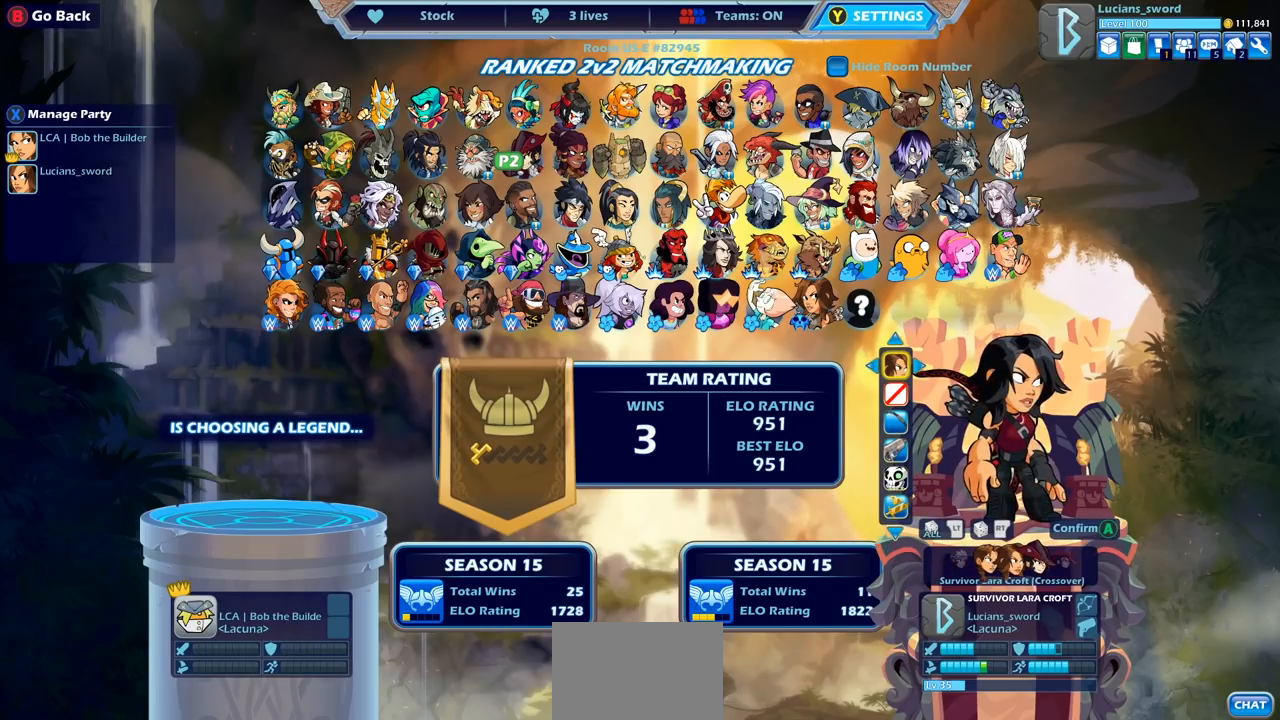
{"buttons": [], "left_stick": "center", "right_stick": "center", "events": [[167, "DPAD_LEFT", "down"], [233, "DPAD_LEFT", "up"]]}
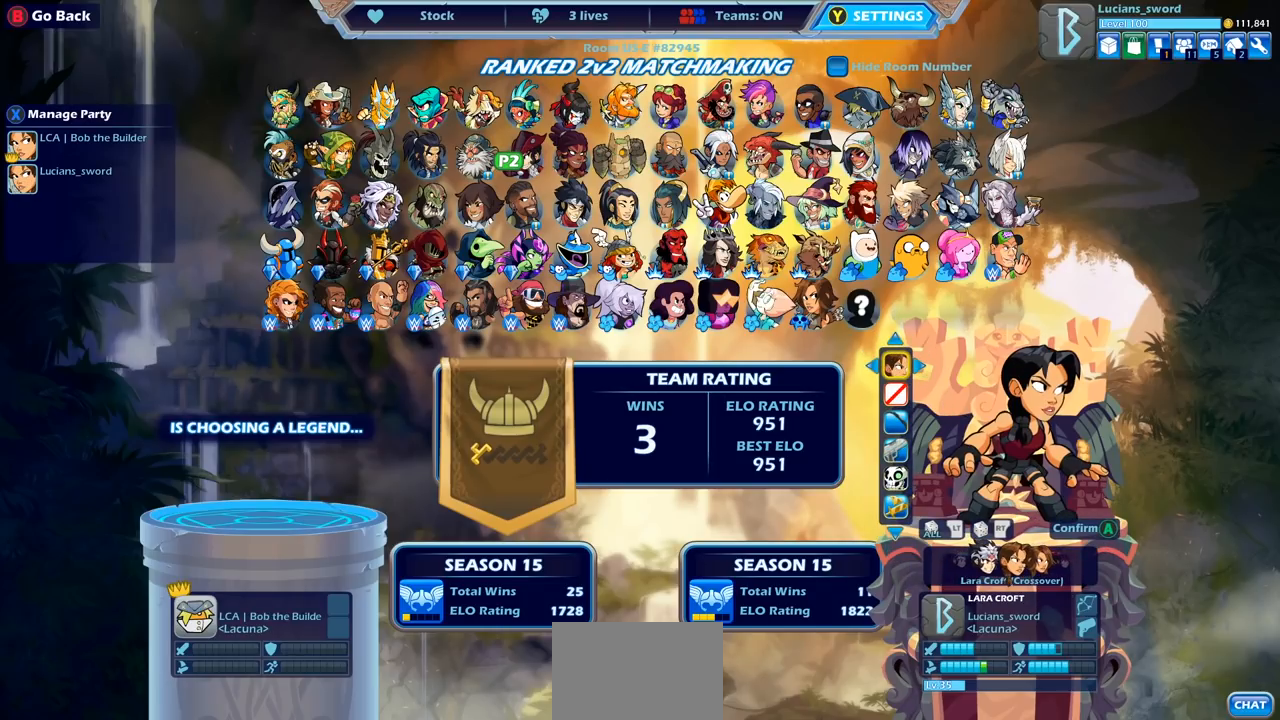
{"buttons": ["CROSS"], "left_stick": "center", "right_stick": "center", "events": [[400, "CROSS", "down"]]}
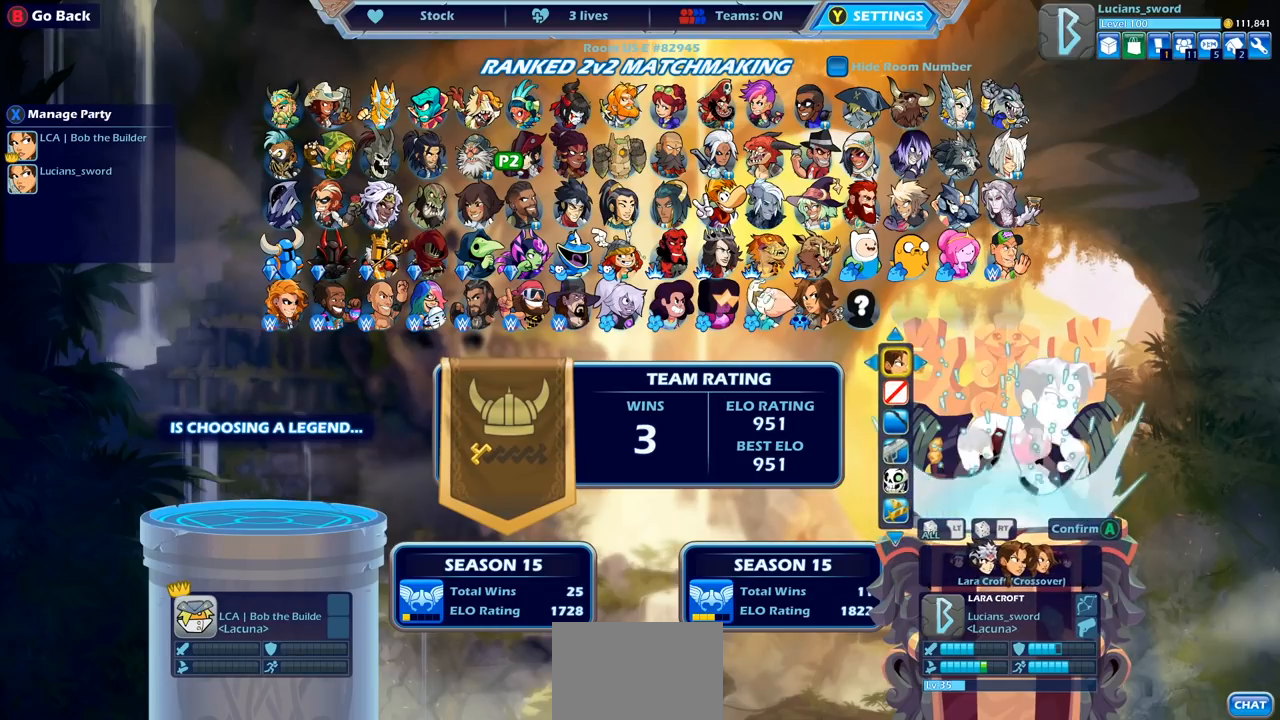
{"buttons": [], "left_stick": "center", "right_stick": "center", "events": [[17, "CROSS", "up"]]}
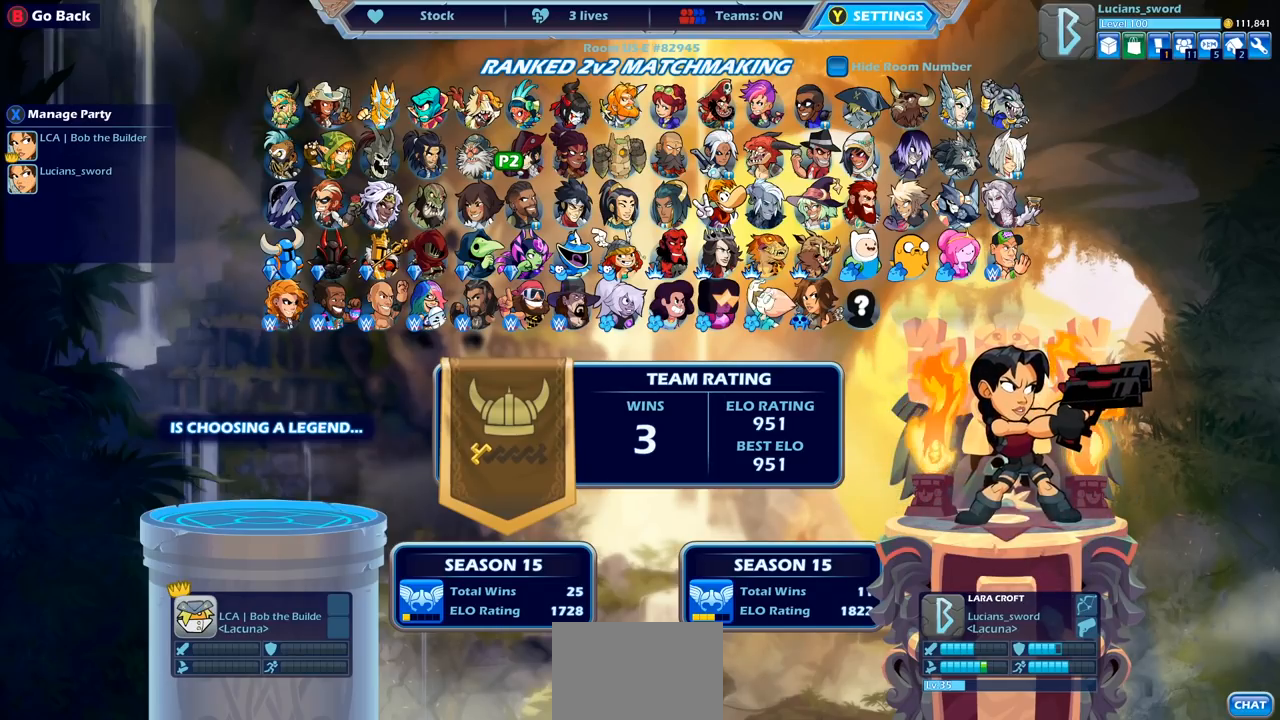
{"buttons": [], "left_stick": "center", "right_stick": "center", "events": []}
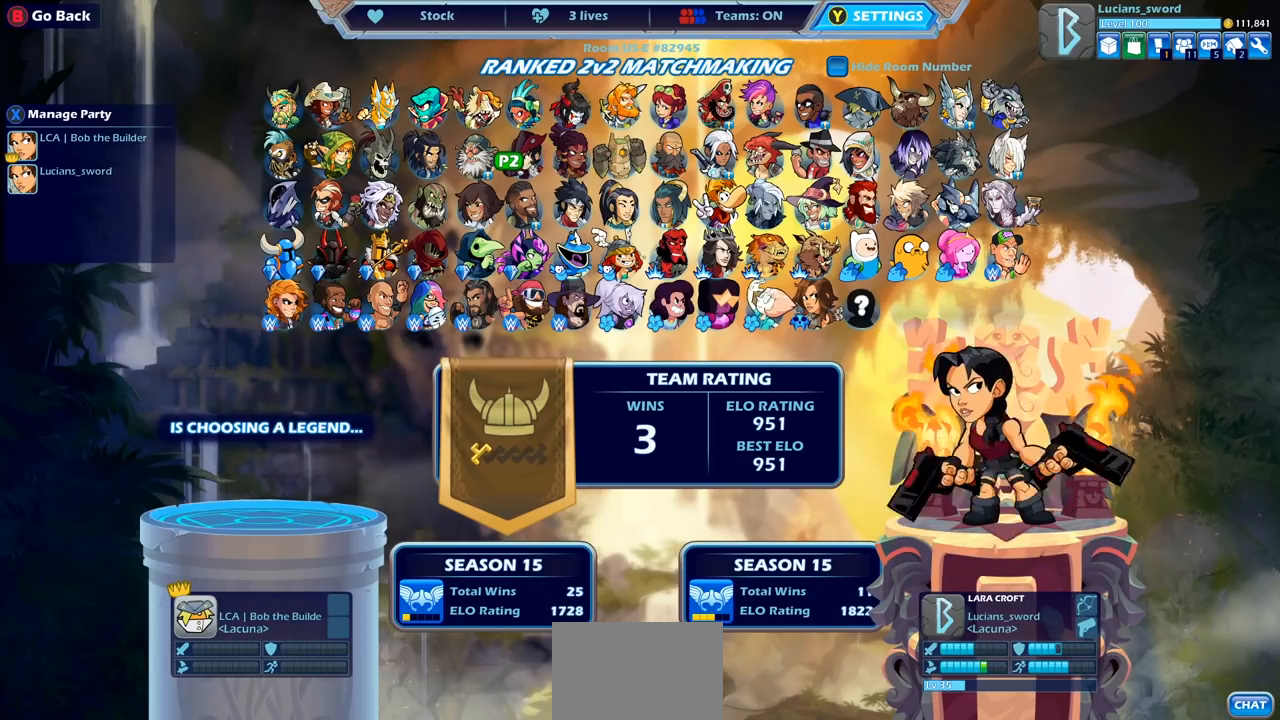
{"buttons": [], "left_stick": "center", "right_stick": "center", "events": []}
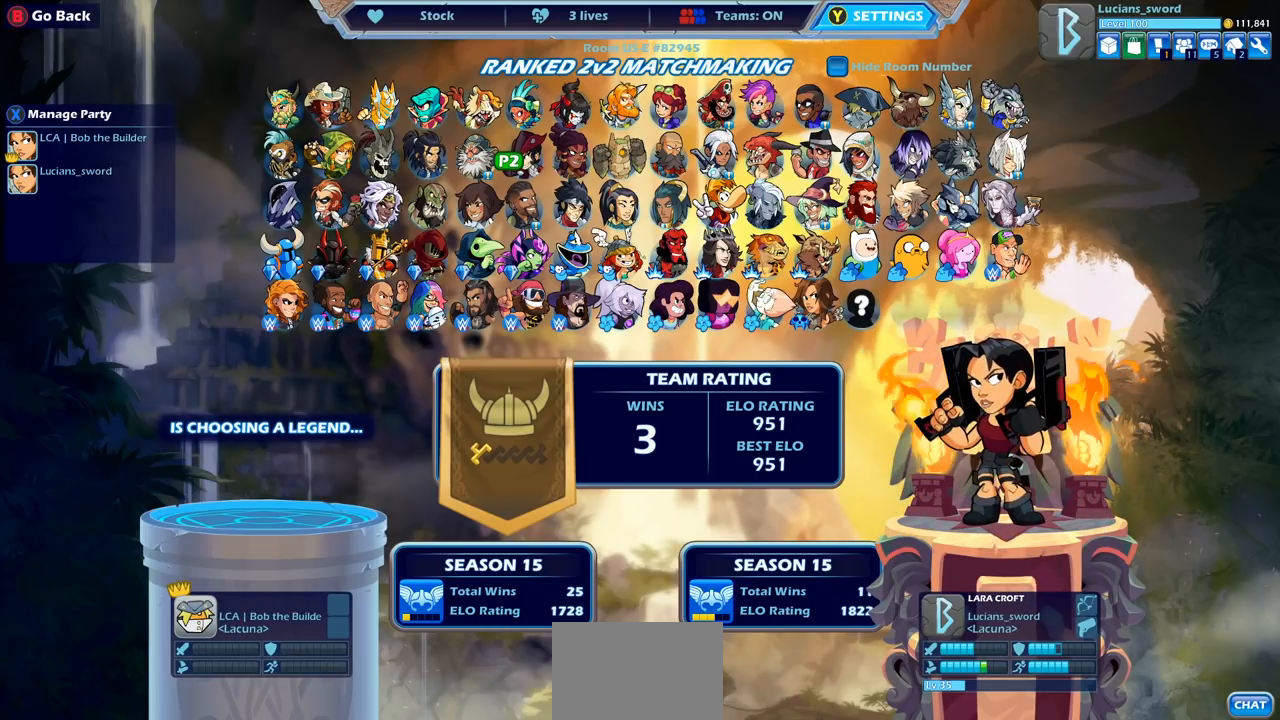
{"buttons": [], "left_stick": "center", "right_stick": "center", "events": []}
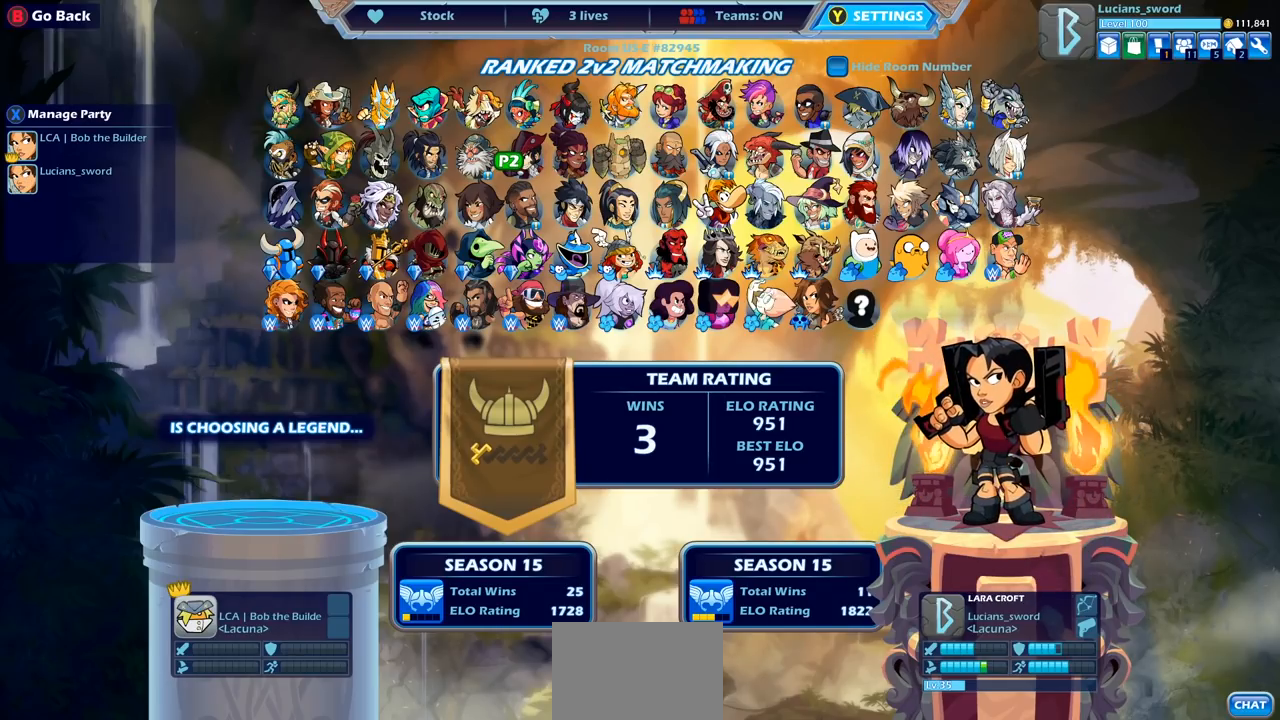
{"buttons": [], "left_stick": "center", "right_stick": "center", "events": []}
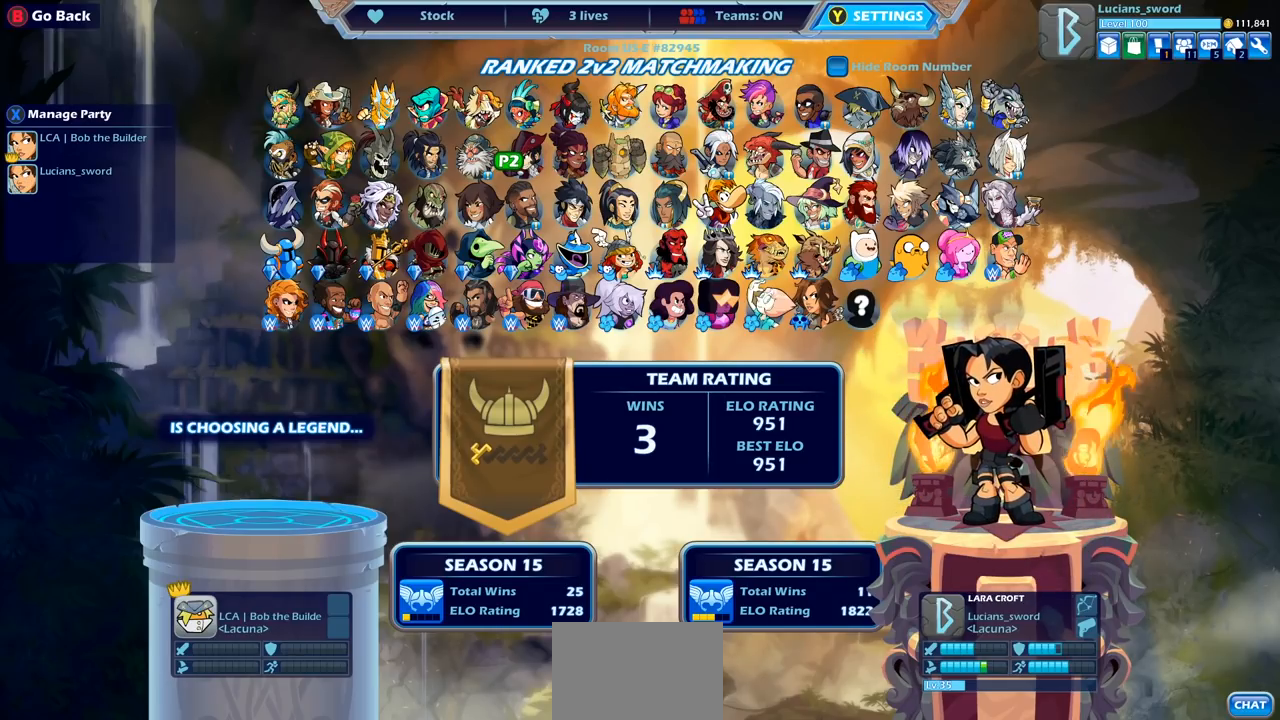
{"buttons": [], "left_stick": "center", "right_stick": "center", "events": []}